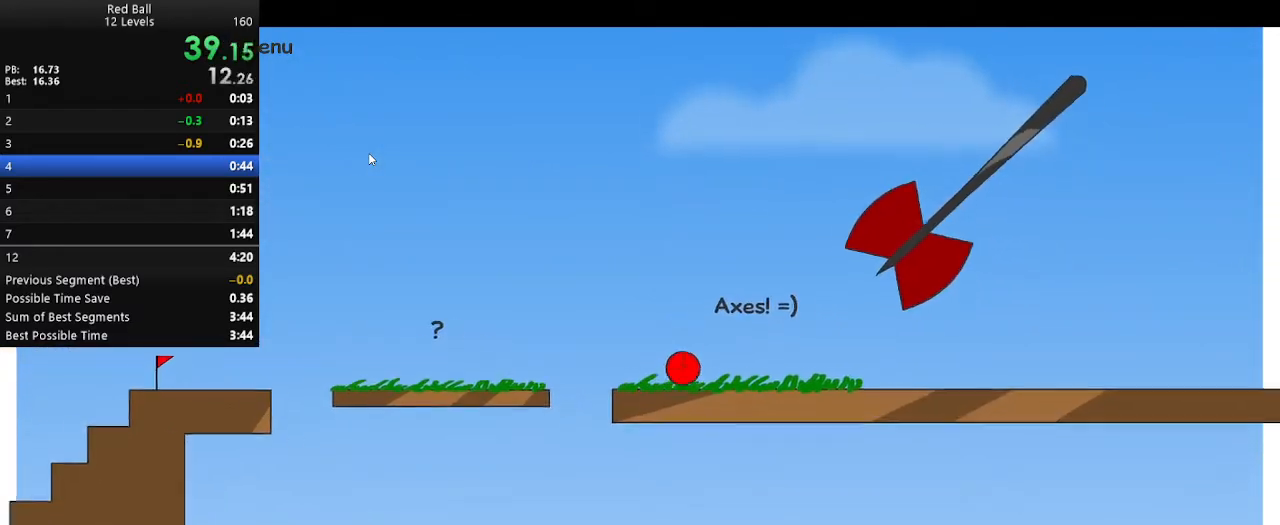
Gameplay with keyboard; each line is a JSON object with the keys held at the frame after it. "events" lists presses ("down") and releases ("up") of "down", "escape", "left", "p", "r", "right" and "up" between this image and that frame as [ms after this image, input, new state], when the widget could be followed in between. No other keys are recorded. Mouse input is not recorded.
{"keys": ["right"], "events": []}
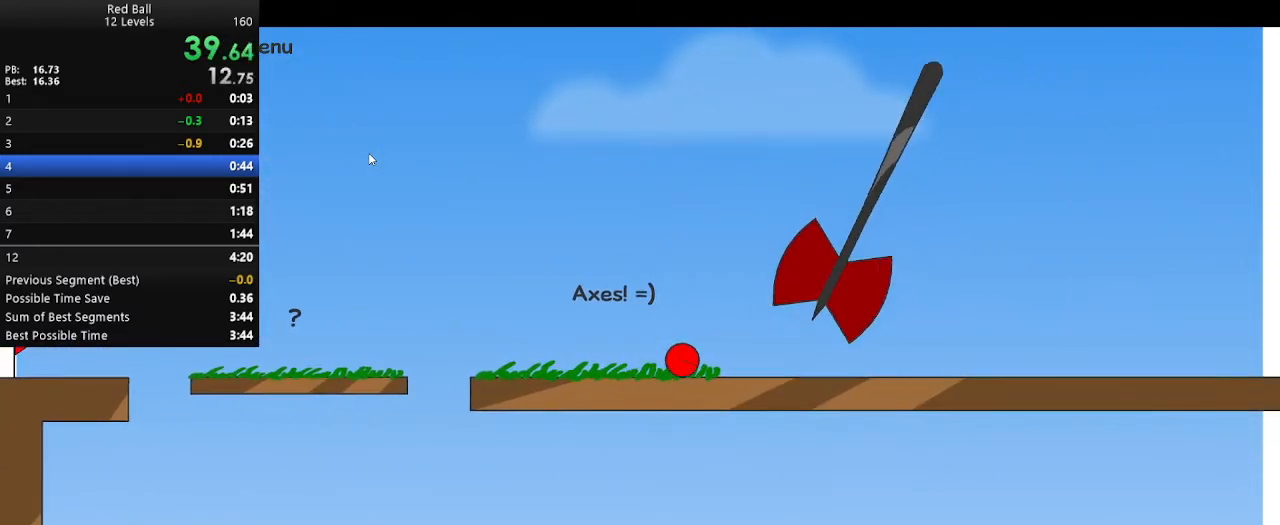
{"keys": ["right"], "events": []}
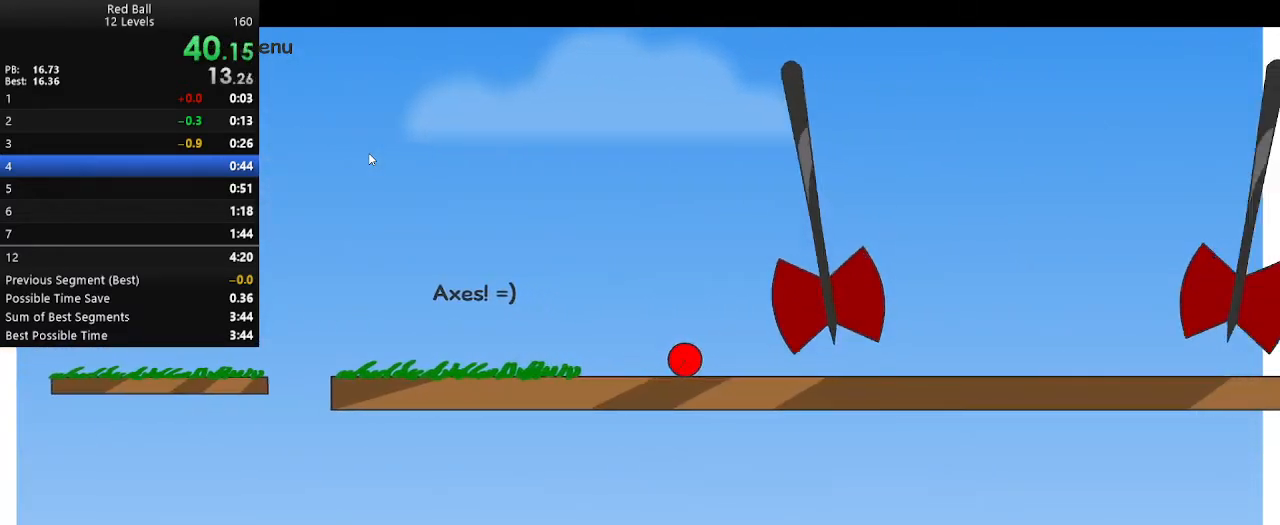
{"keys": ["right"], "events": []}
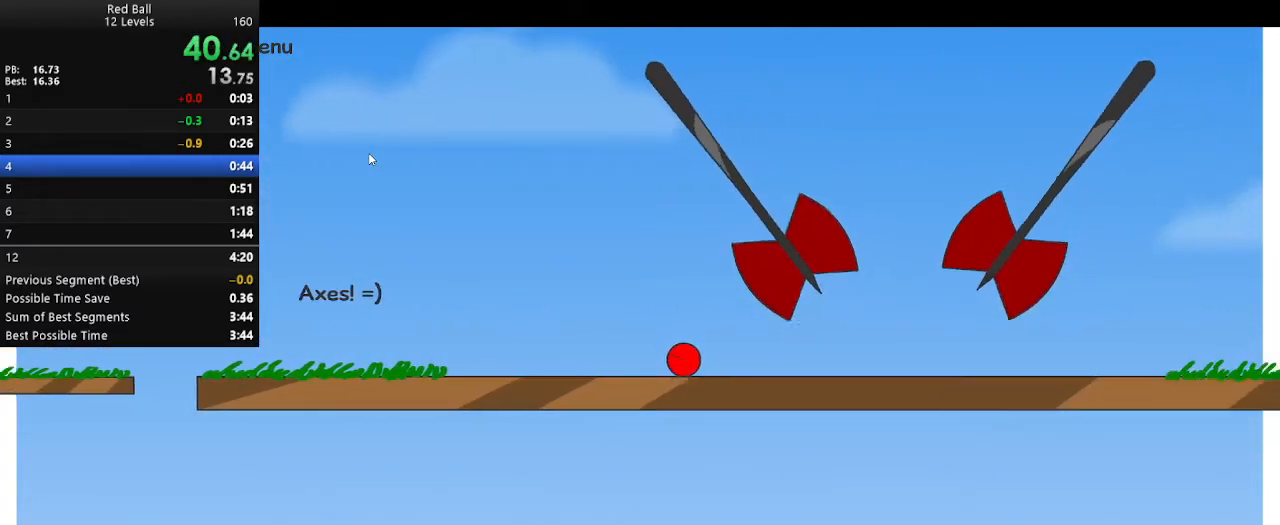
{"keys": ["right"], "events": []}
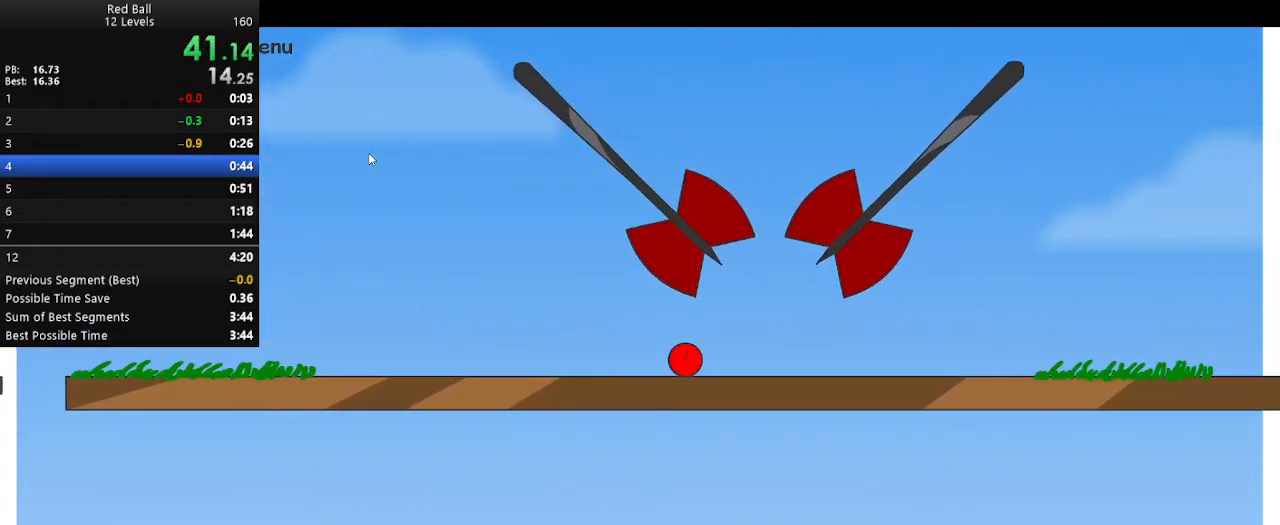
{"keys": ["right"], "events": []}
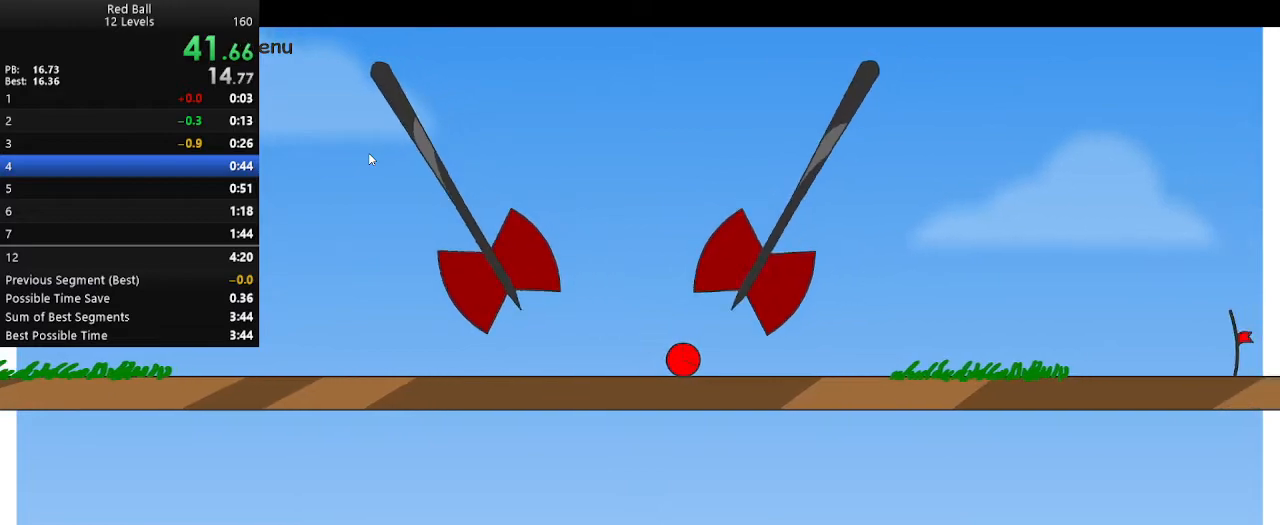
{"keys": ["right"], "events": [[117, "left", "down"], [150, "right", "up"], [483, "left", "up"], [483, "right", "down"]]}
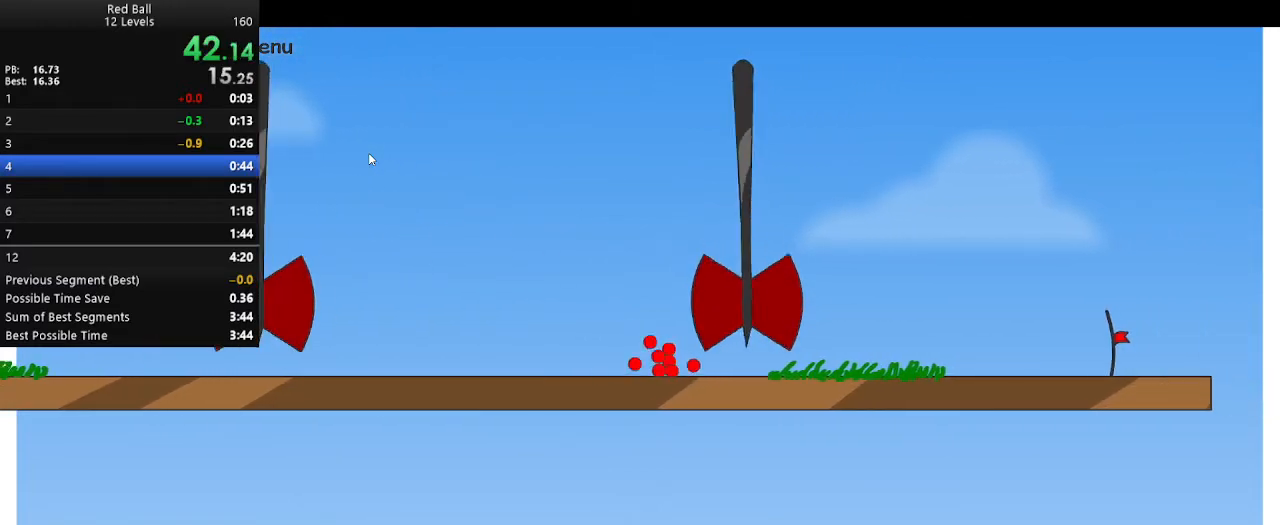
{"keys": [], "events": [[367, "right", "up"], [450, "r", "down"], [500, "r", "up"]]}
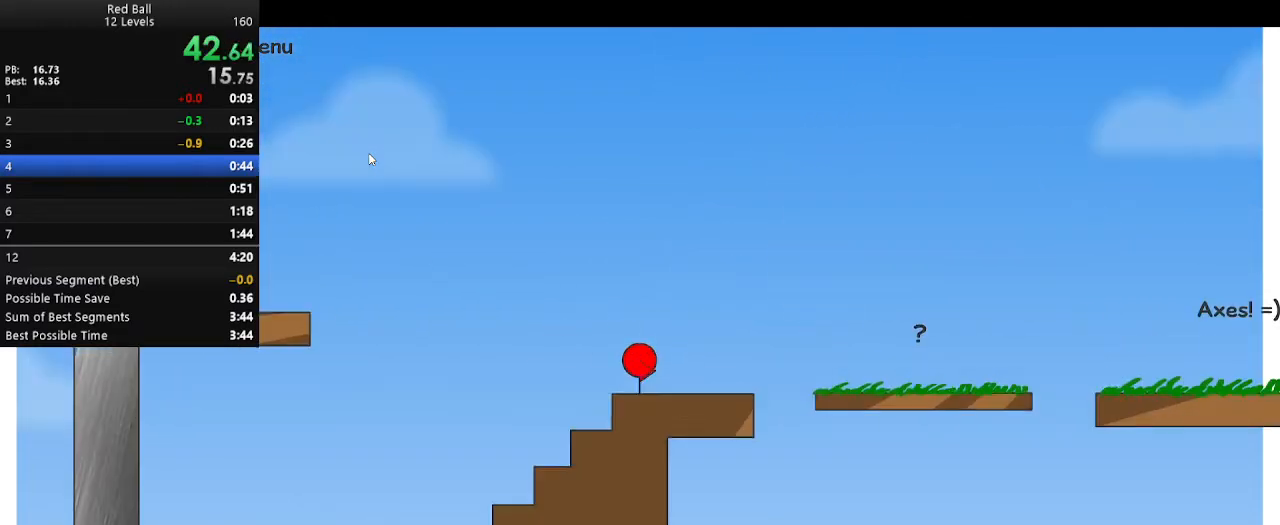
{"keys": ["right", "up"], "events": [[50, "right", "down"], [500, "up", "down"]]}
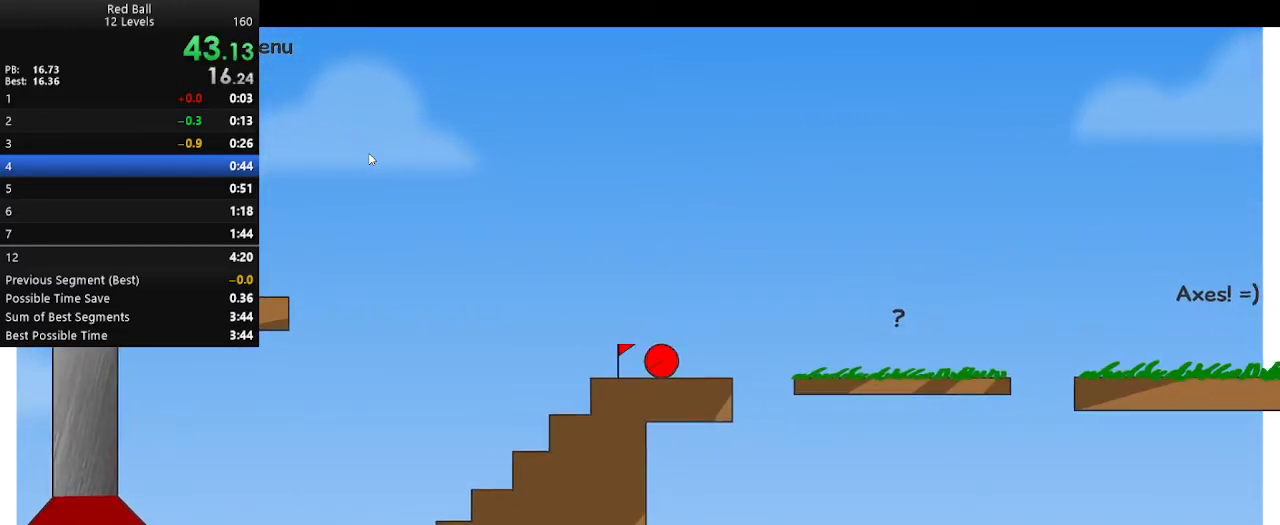
{"keys": ["left"], "events": [[117, "up", "up"], [467, "right", "up"], [483, "left", "down"]]}
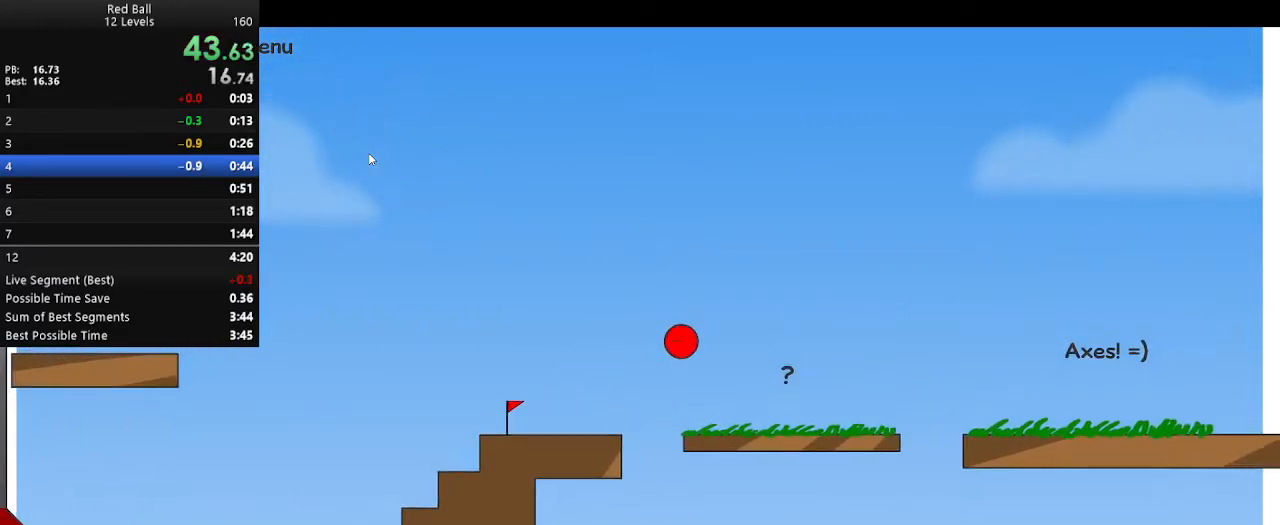
{"keys": ["right", "up"]}
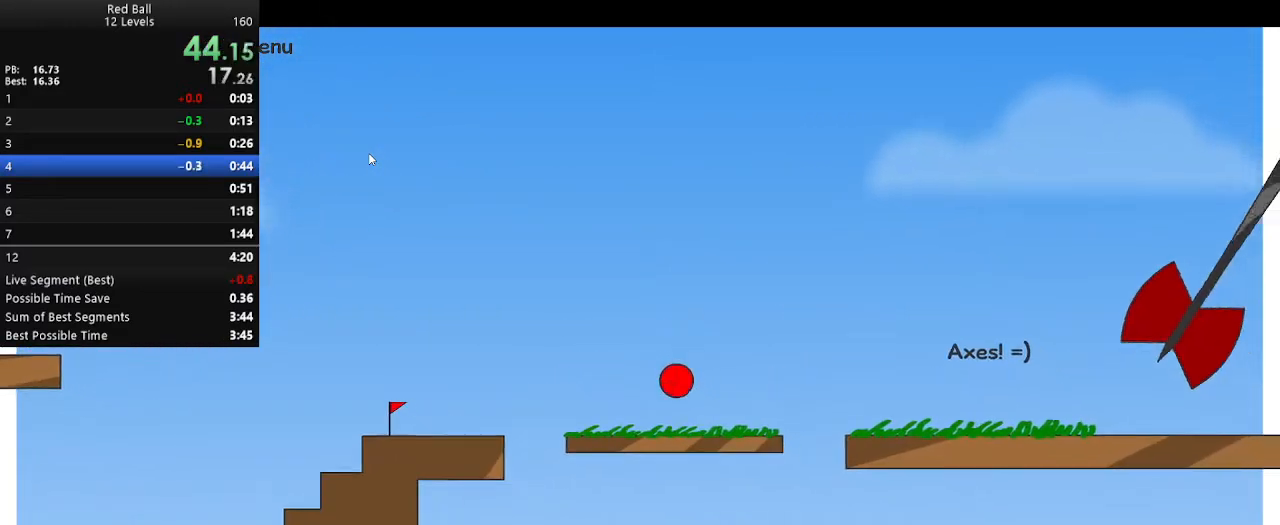
{"keys": [], "events": [[333, "up", "up"], [367, "right", "up"]]}
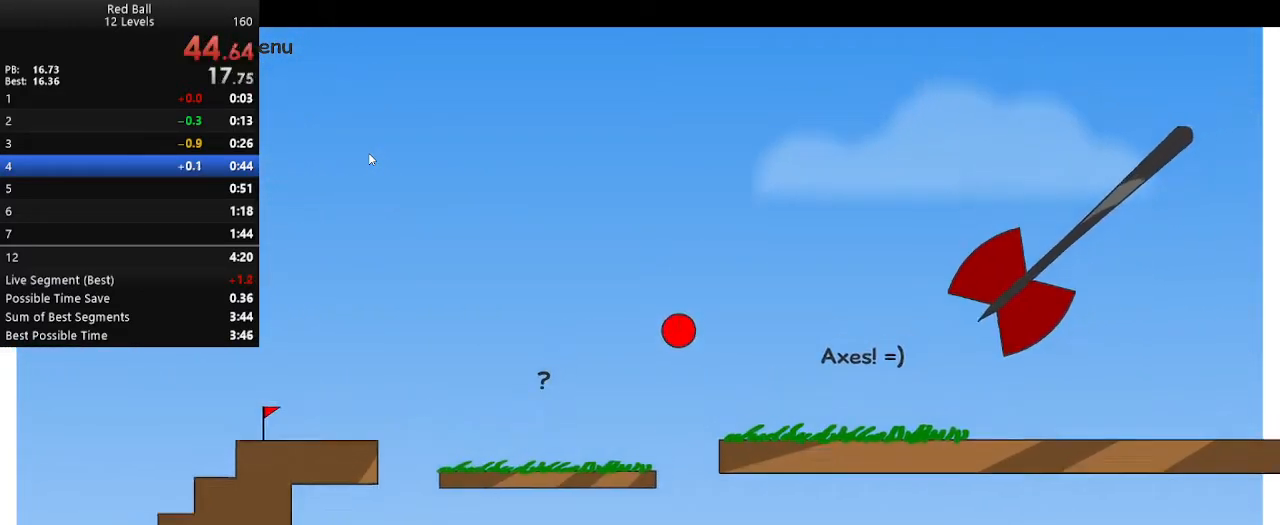
{"keys": ["right"], "events": [[167, "right", "down"]]}
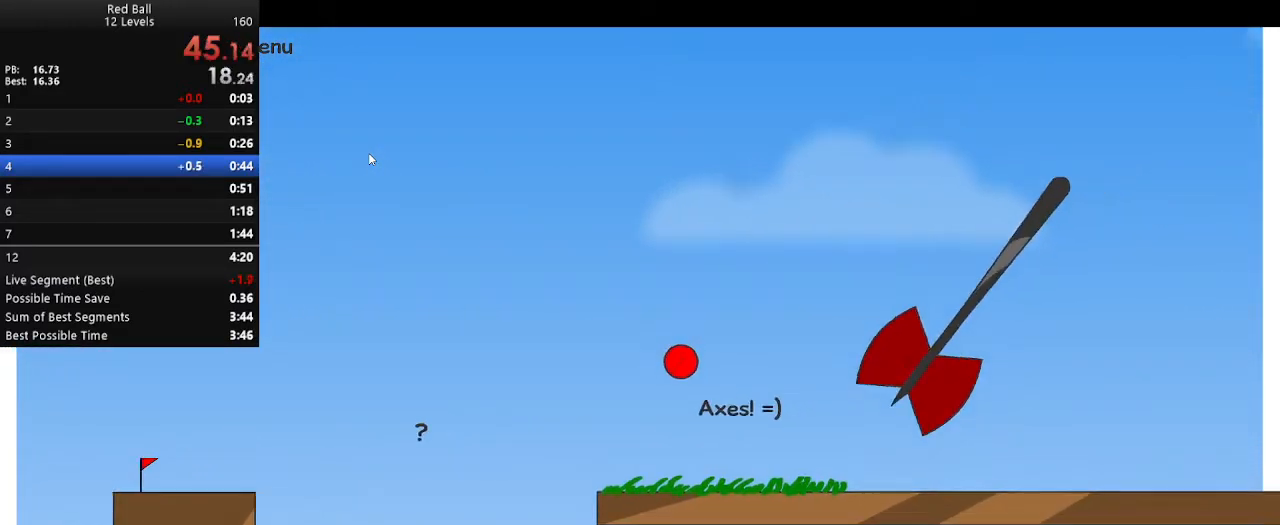
{"keys": ["right"], "events": []}
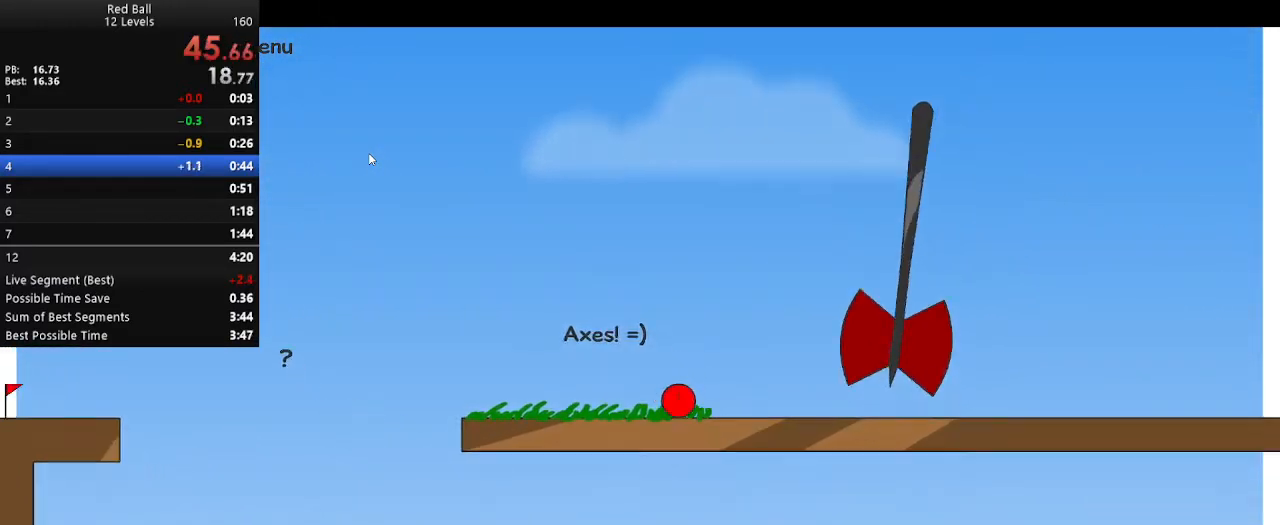
{"keys": ["right"], "events": []}
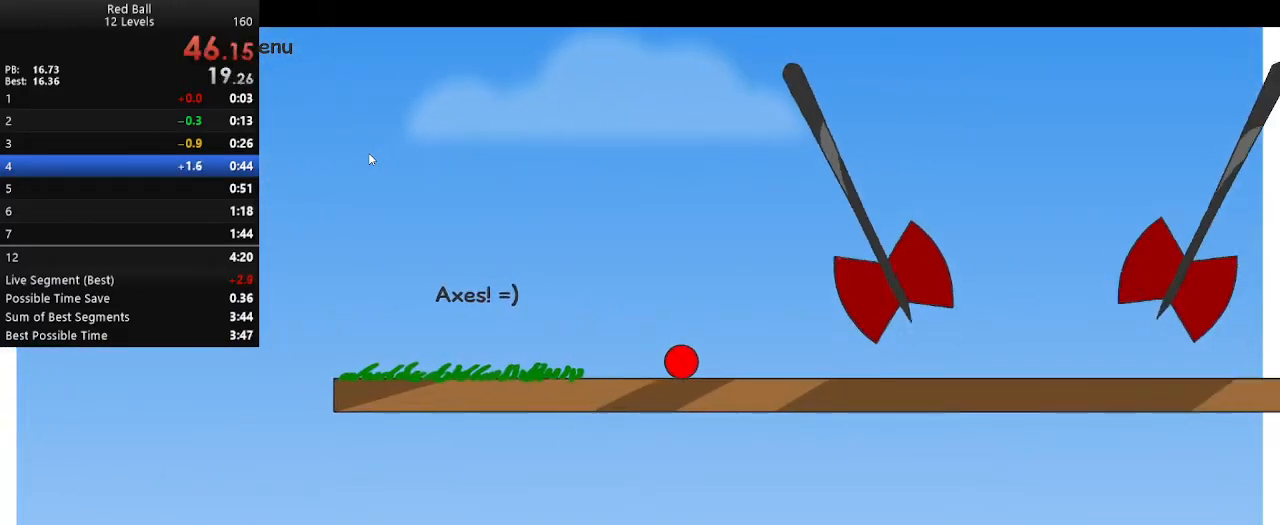
{"keys": ["right"], "events": []}
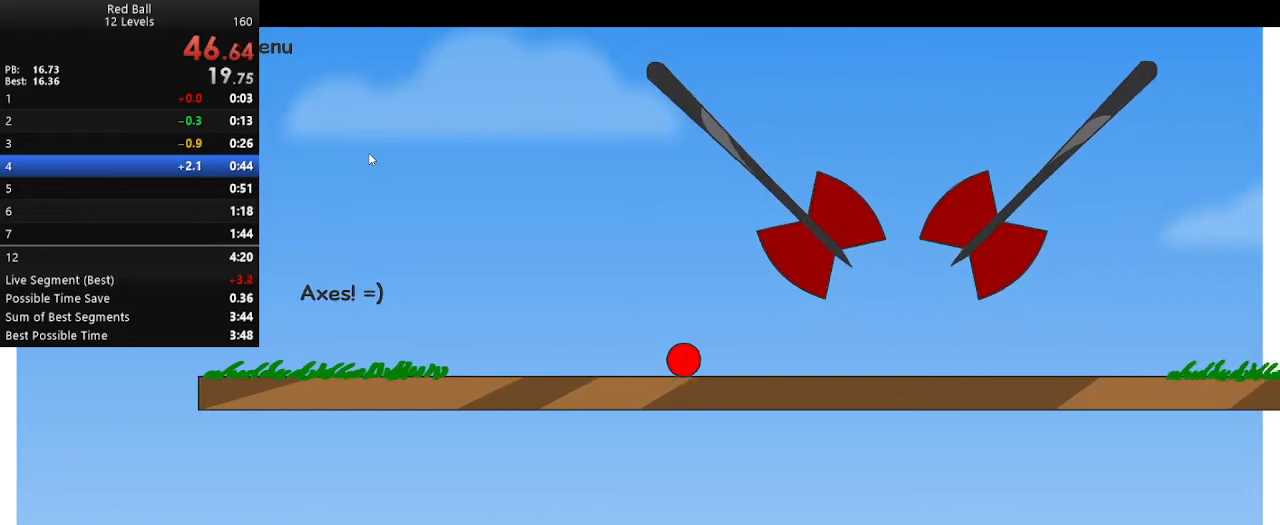
{"keys": ["right"], "events": []}
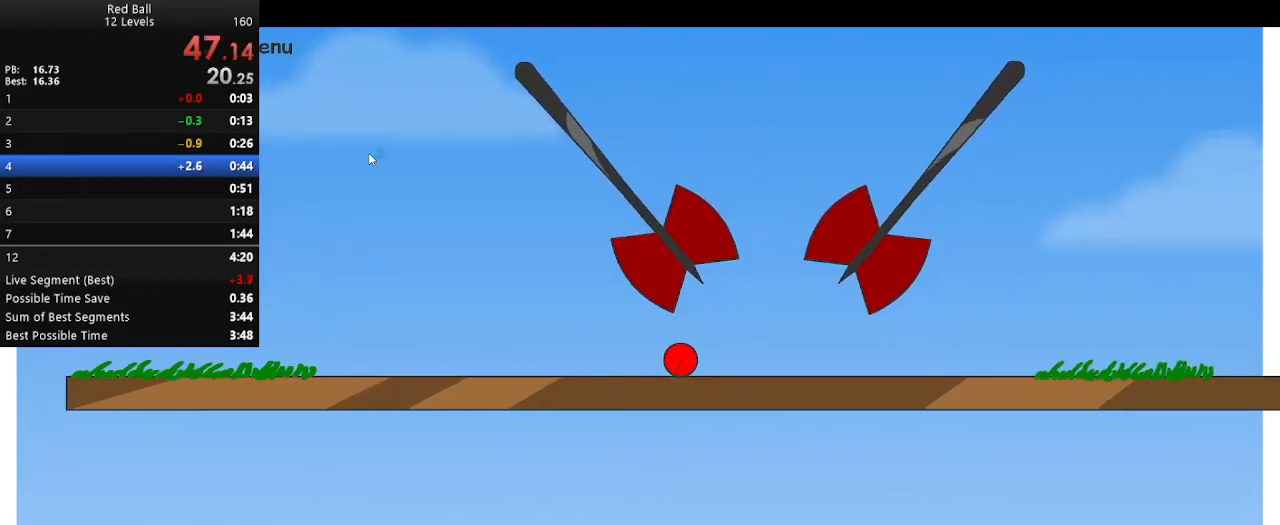
{"keys": ["right"], "events": []}
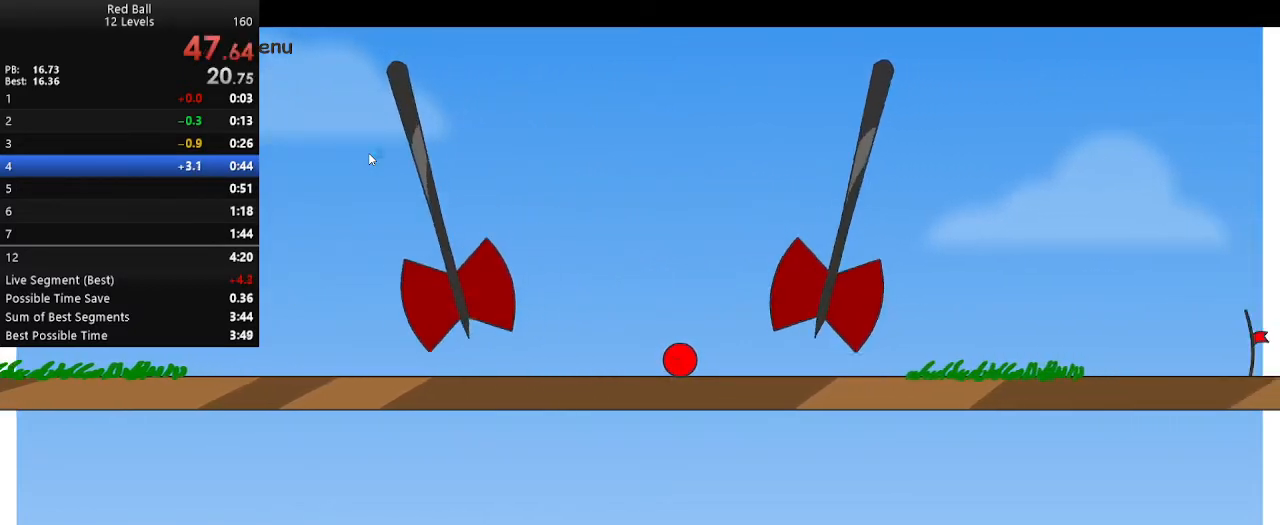
{"keys": ["right"], "events": []}
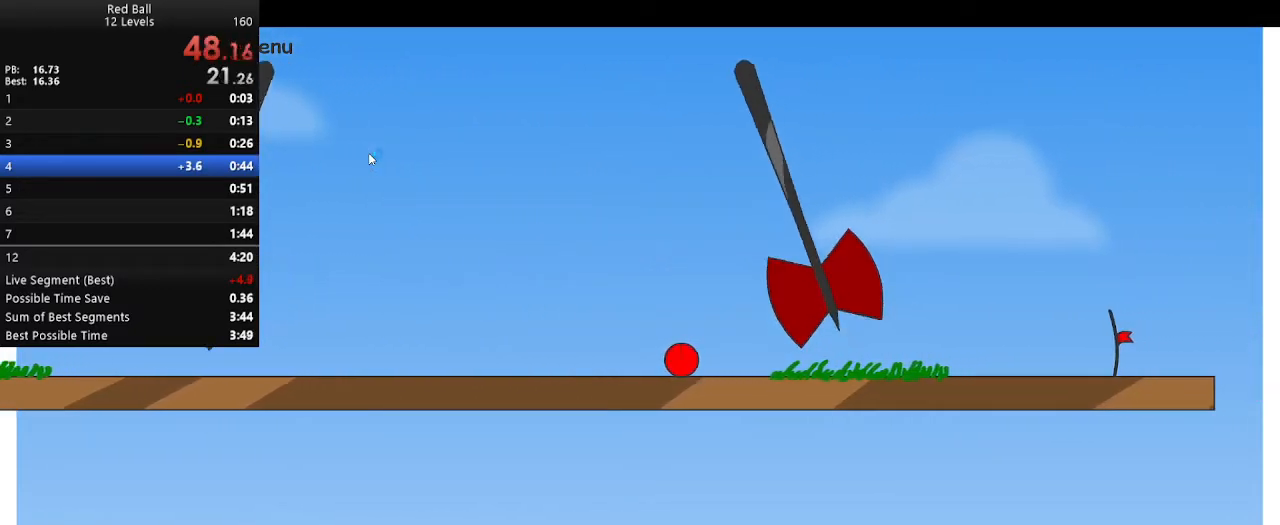
{"keys": ["right"], "events": []}
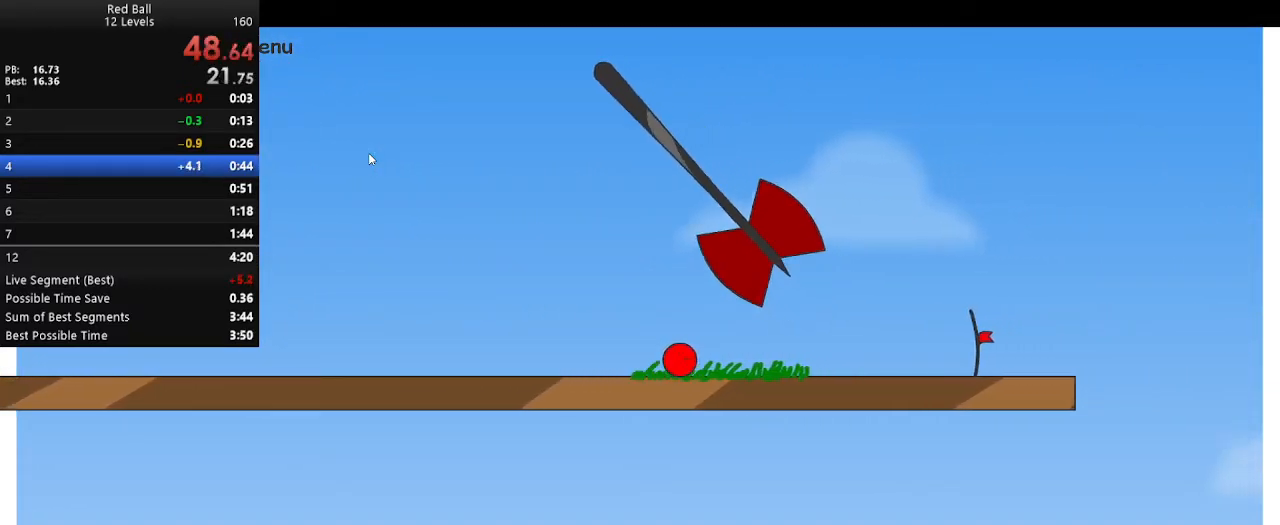
{"keys": ["right"], "events": []}
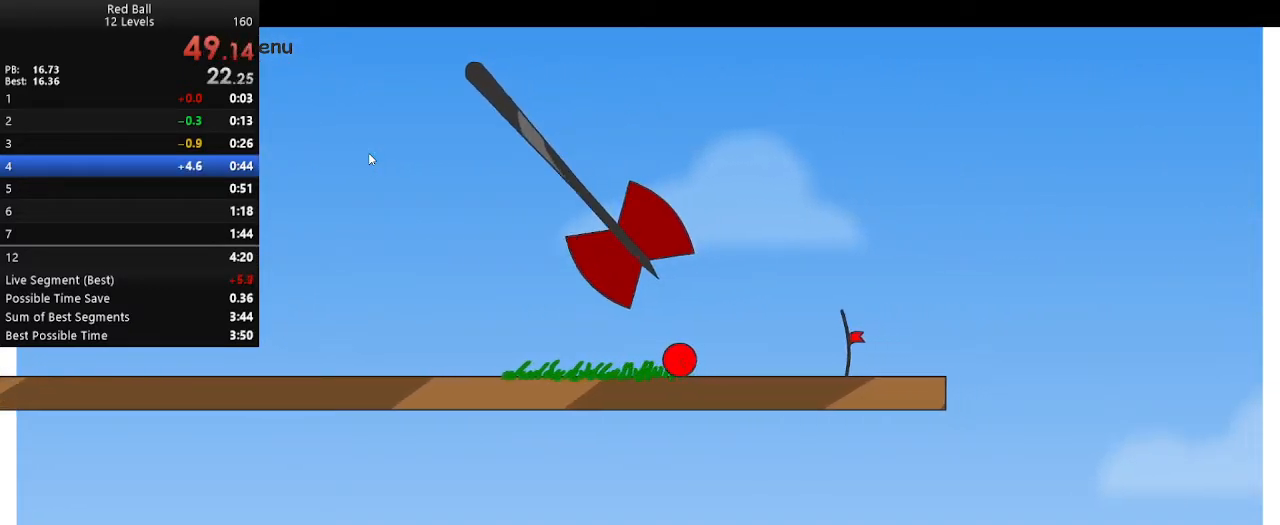
{"keys": ["right"], "events": []}
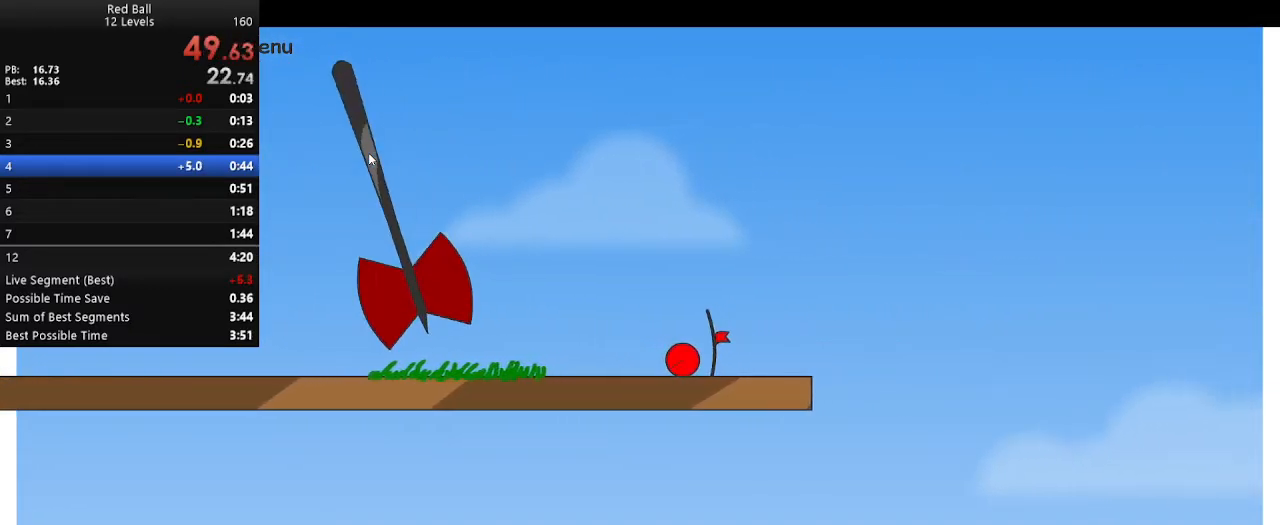
{"keys": [], "events": [[333, "right", "up"]]}
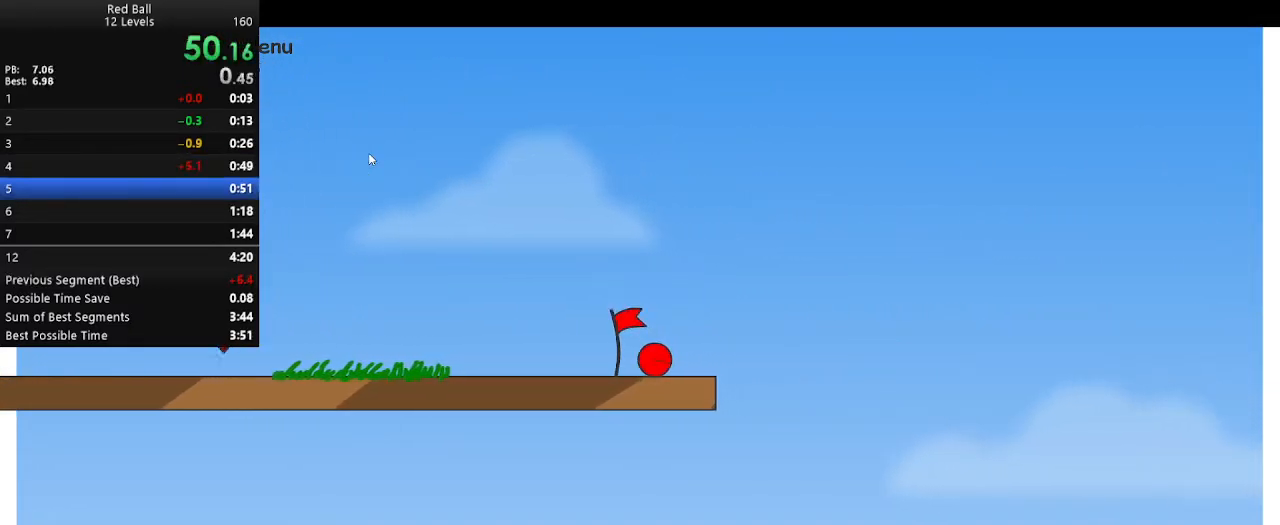
{"keys": [], "events": []}
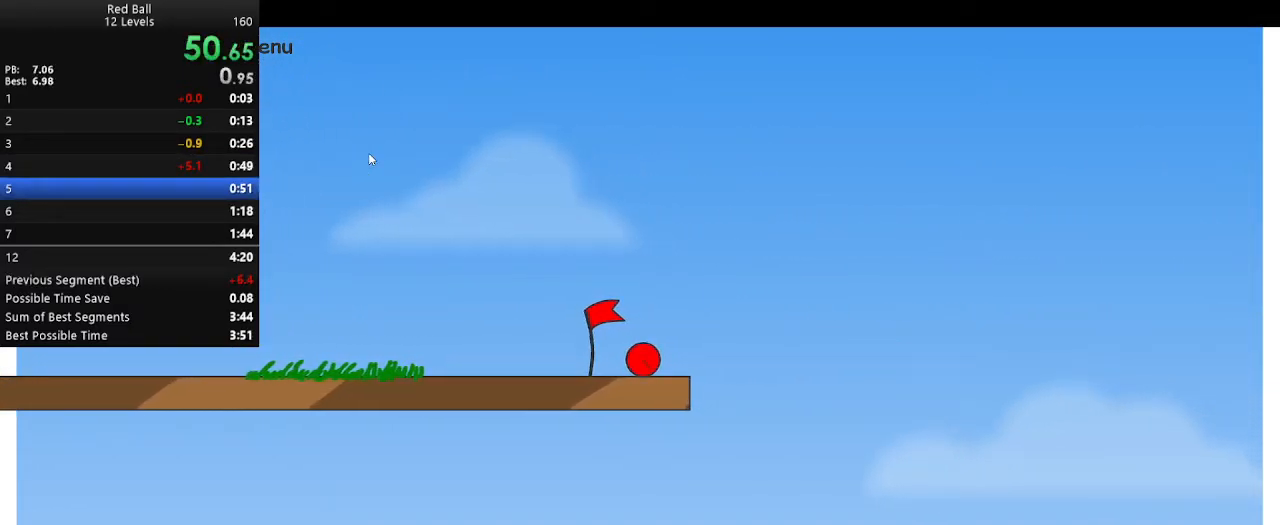
{"keys": ["right"], "events": [[500, "right", "down"]]}
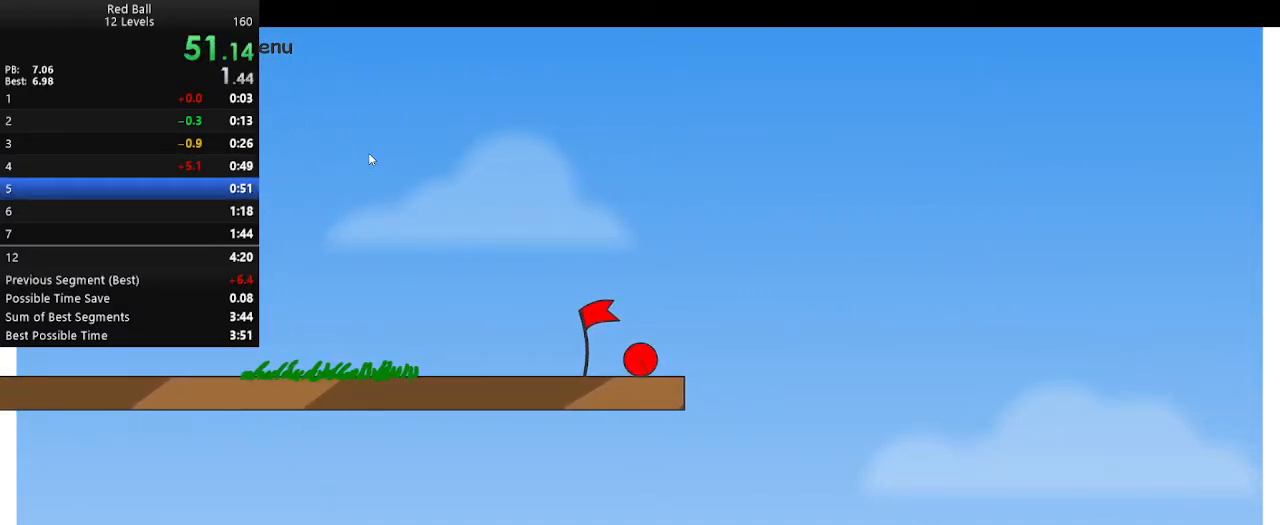
{"keys": ["right"], "events": []}
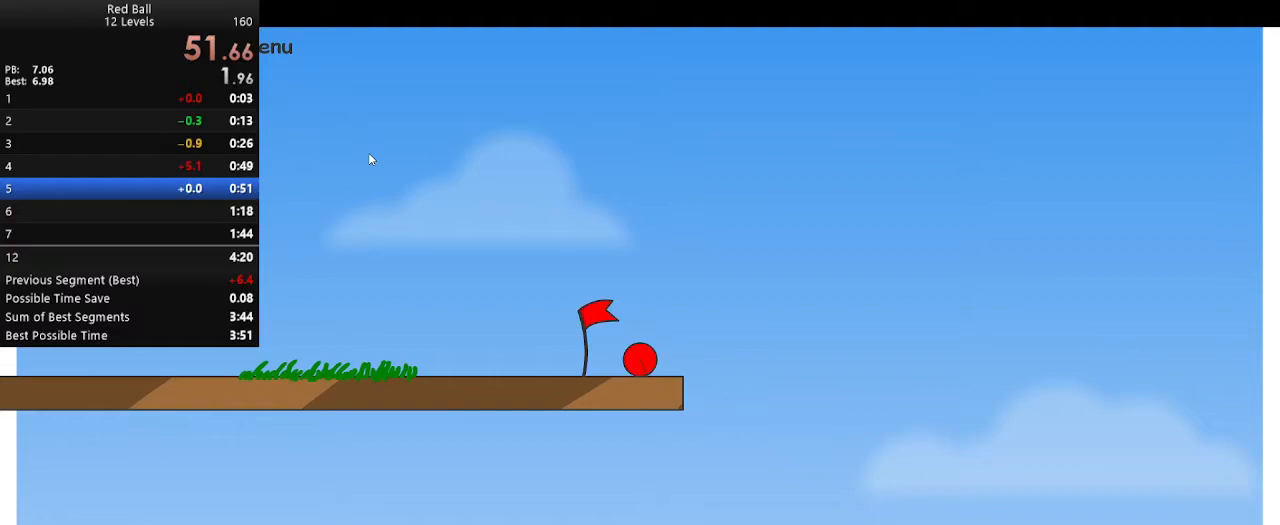
{"keys": ["right"], "events": []}